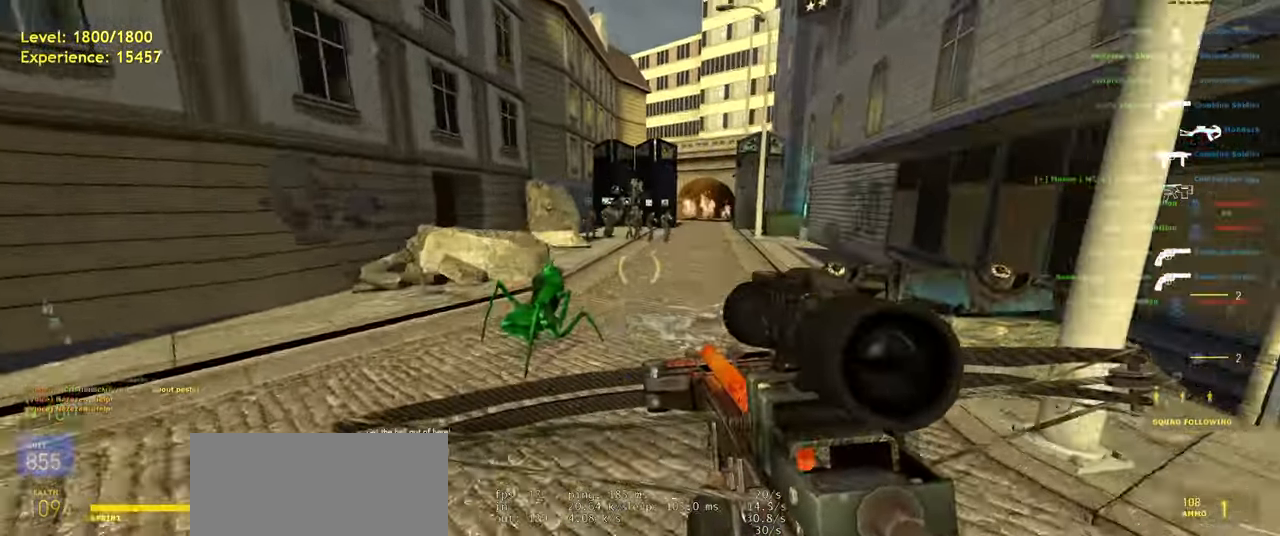
Gameplay with keyboard and mouse; each line is a JSON object with the keys and mouse buttons held at the frame after it. "events" lists presses ("down") and releases ("up") of "a", "ctrl", "d", "e", "f", "q", "r", "s", "shift", "space", "tab", "w", "mouse_left", "mouse_wheel", "mouse_right", "mouse_mb4" and "mouse_mb5" between this image and that frame as [ms after this image, input, new state], when the widget could be followed in between. "mouse_left", "mouse_wheel", "mouse_right", "mouse_mb4", "mouse_mb5" = the "left", "wheel", "right", "mb4", "mb5" buttons of the "mouse" list. No other keys are recorded. "wheel" means that the mouse wheel is clicked or scrolled. Mouse movement is not recorded.
{"keys": ["d"], "mouse": [], "events": [[120, "d", "up"], [160, "shift", "down"], [180, "w", "down"], [220, "a", "down"], [320, "space", "down"], [380, "d", "down"], [400, "a", "up"], [420, "shift", "up"], [420, "w", "up"], [480, "space", "up"]]}
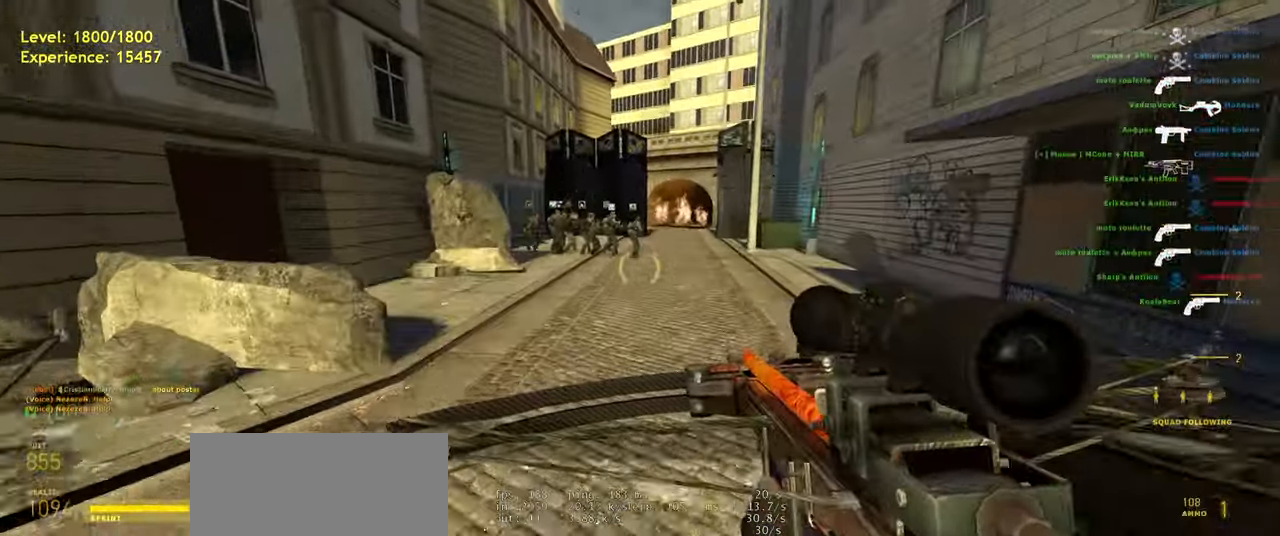
{"keys": ["d"], "mouse": [], "events": [[120, "d", "up"], [140, "w", "down"], [240, "shift", "down"], [280, "a", "down"], [360, "space", "down"], [440, "d", "down"], [480, "a", "up"], [480, "shift", "up"], [480, "space", "up"], [480, "w", "up"]]}
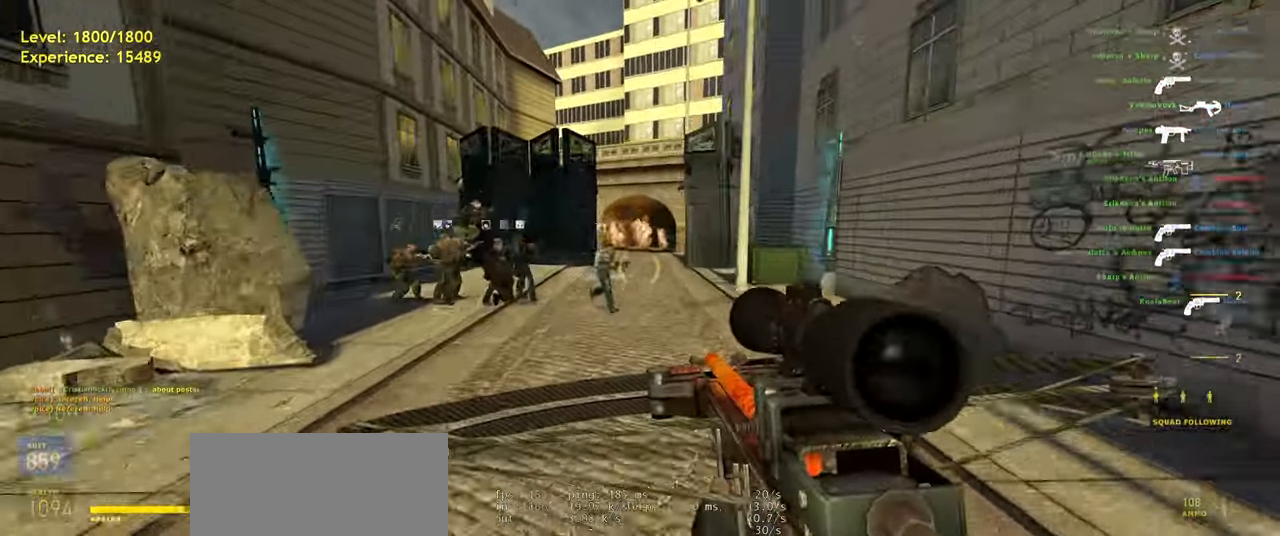
{"keys": ["a", "s"], "mouse": [], "events": [[100, "d", "up"], [180, "a", "down"], [460, "s", "down"]]}
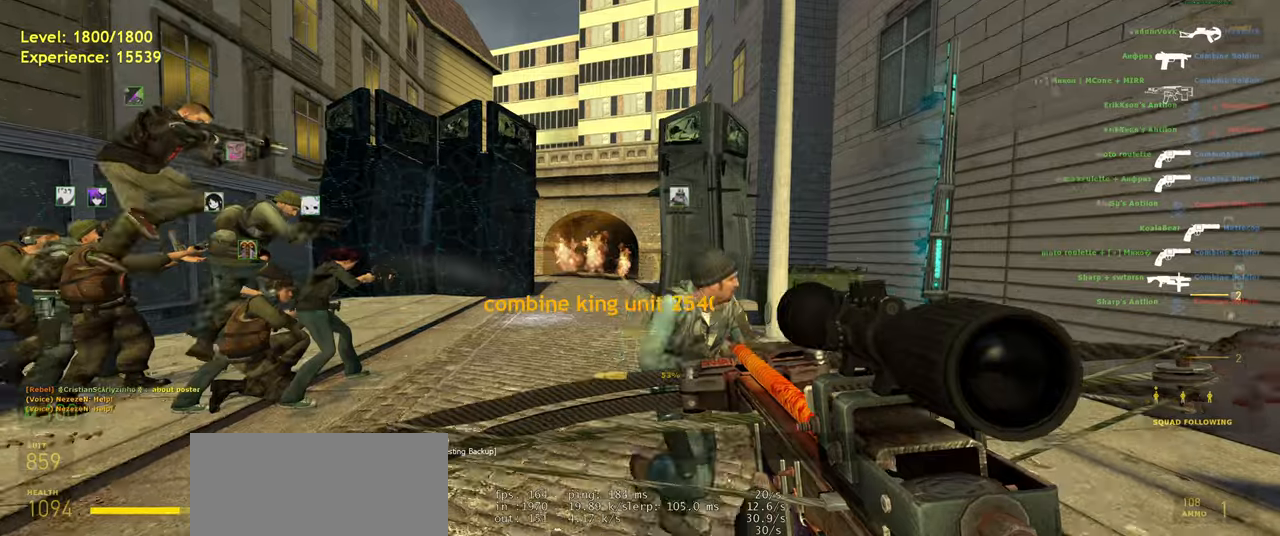
{"keys": ["a"], "mouse": [], "events": [[60, "a", "up"], [80, "s", "up"], [280, "w", "down"], [440, "a", "down"], [460, "w", "up"]]}
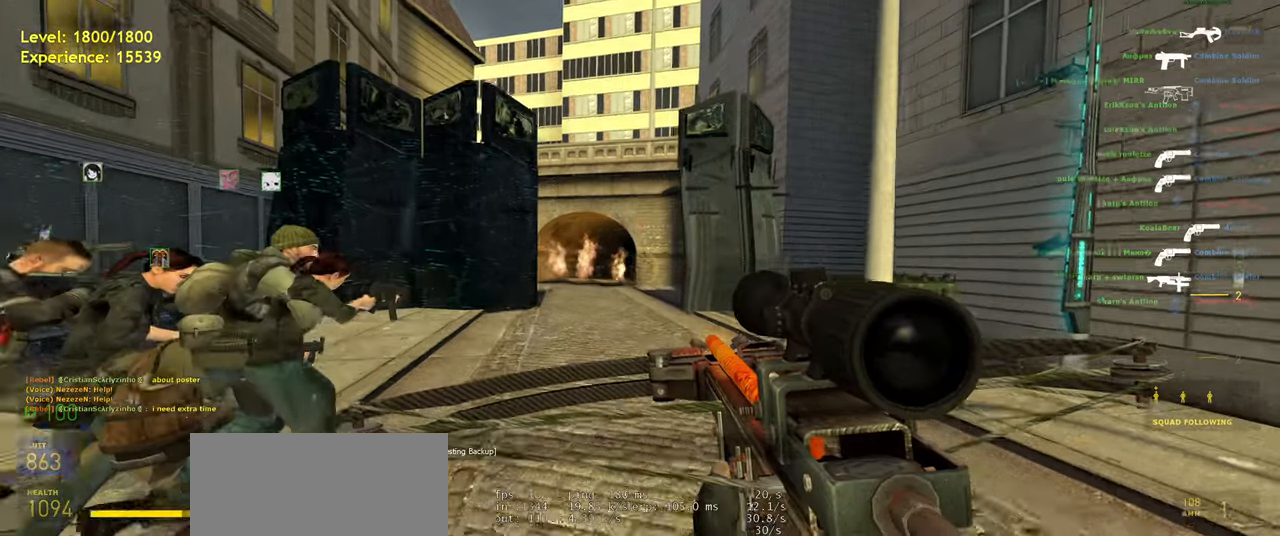
{"keys": [], "mouse": [], "events": [[140, "s", "down"], [220, "a", "up"], [280, "s", "up"]]}
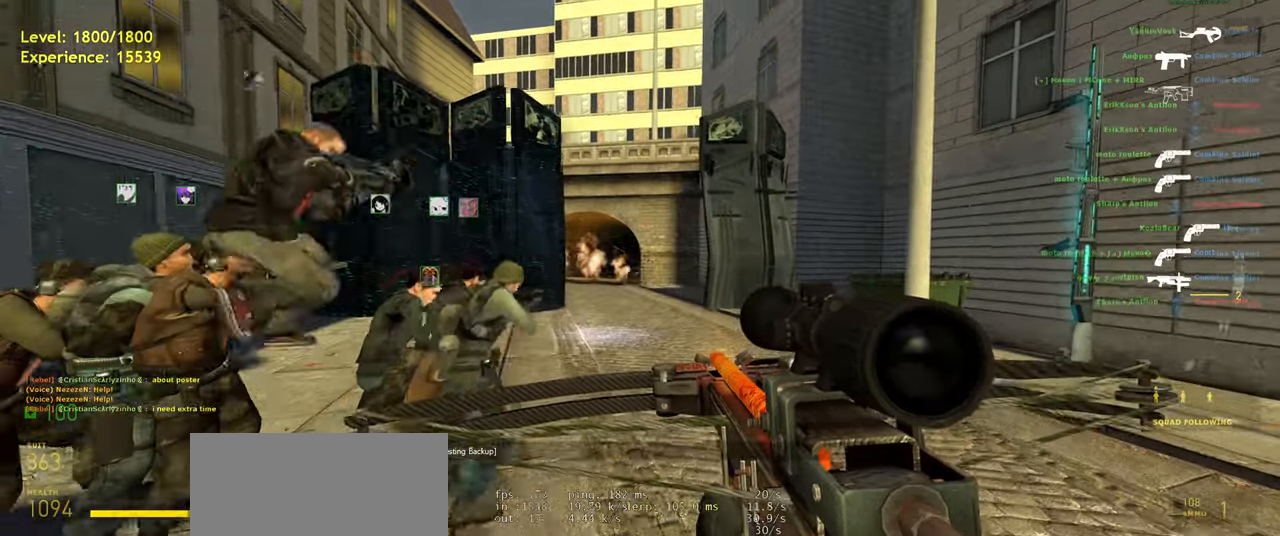
{"keys": [], "mouse": [], "events": [[300, "s", "down"], [480, "s", "up"]]}
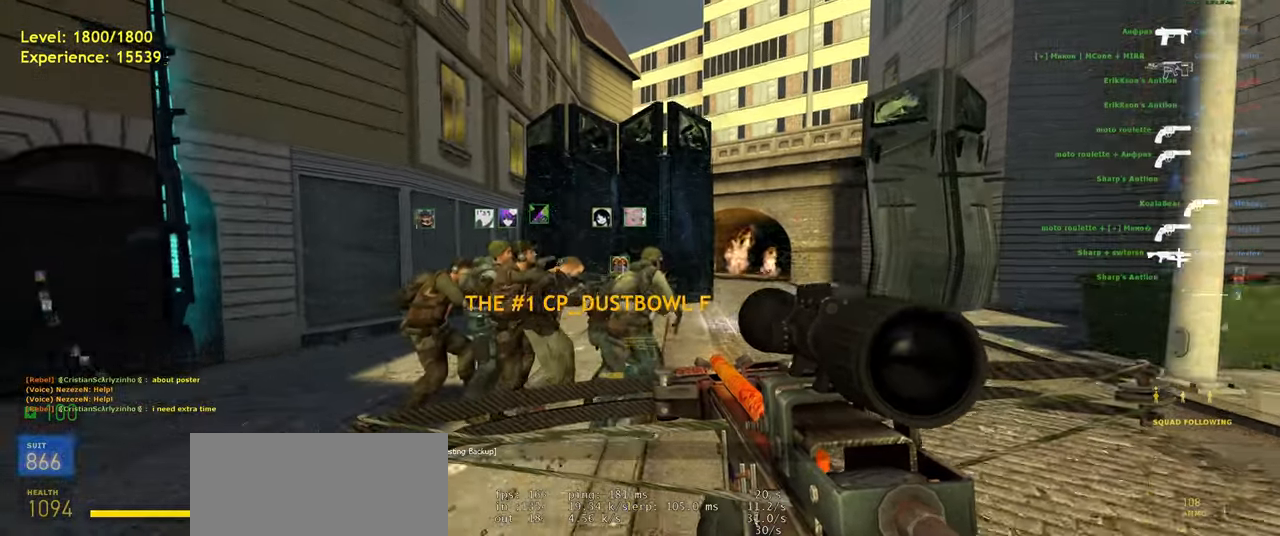
{"keys": [], "mouse": [], "events": [[240, "w", "down"], [300, "w", "up"]]}
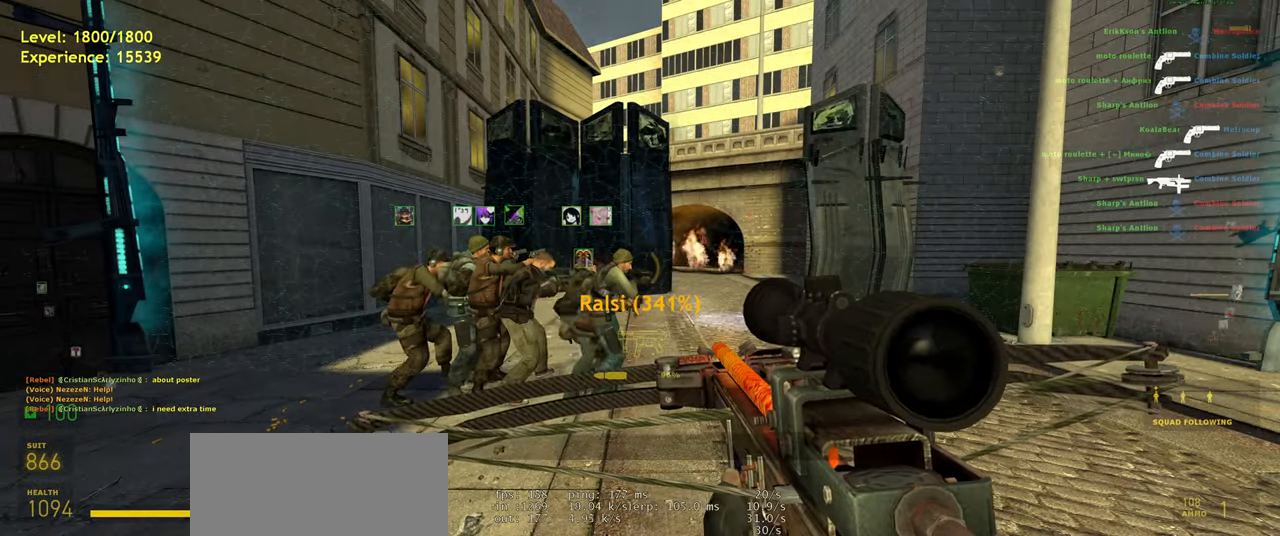
{"keys": [], "mouse": [], "events": []}
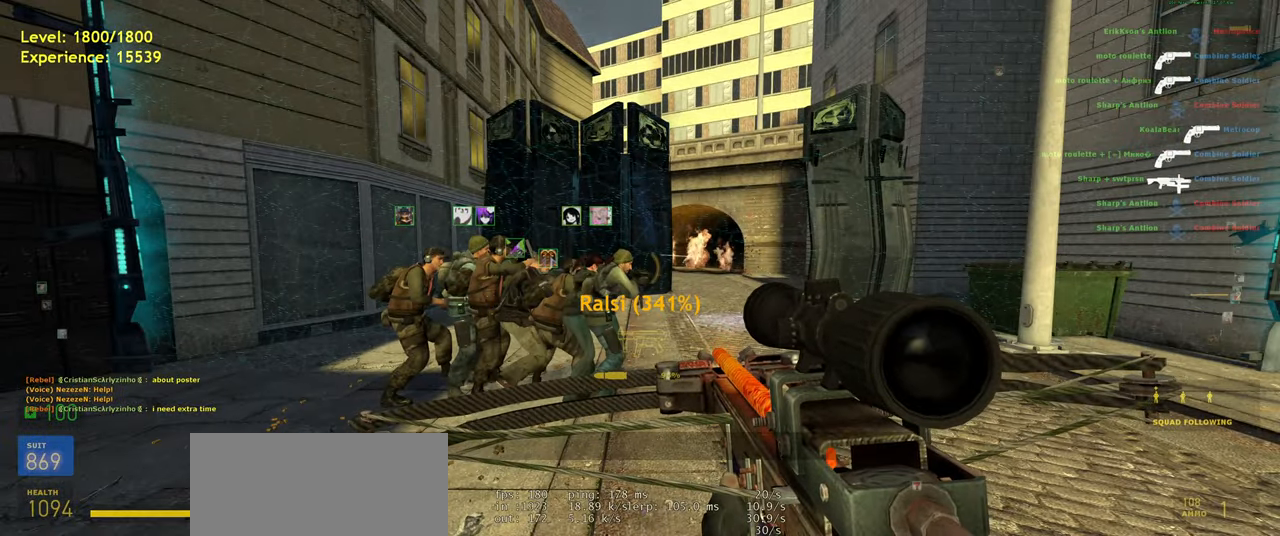
{"keys": [], "mouse": [], "events": []}
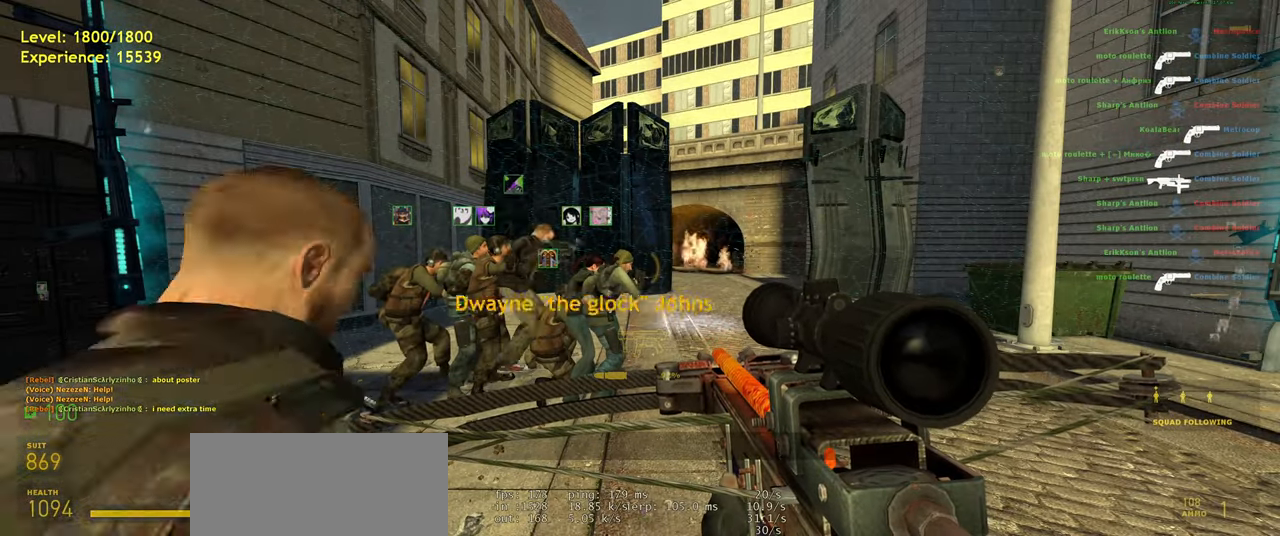
{"keys": [], "mouse": [], "events": []}
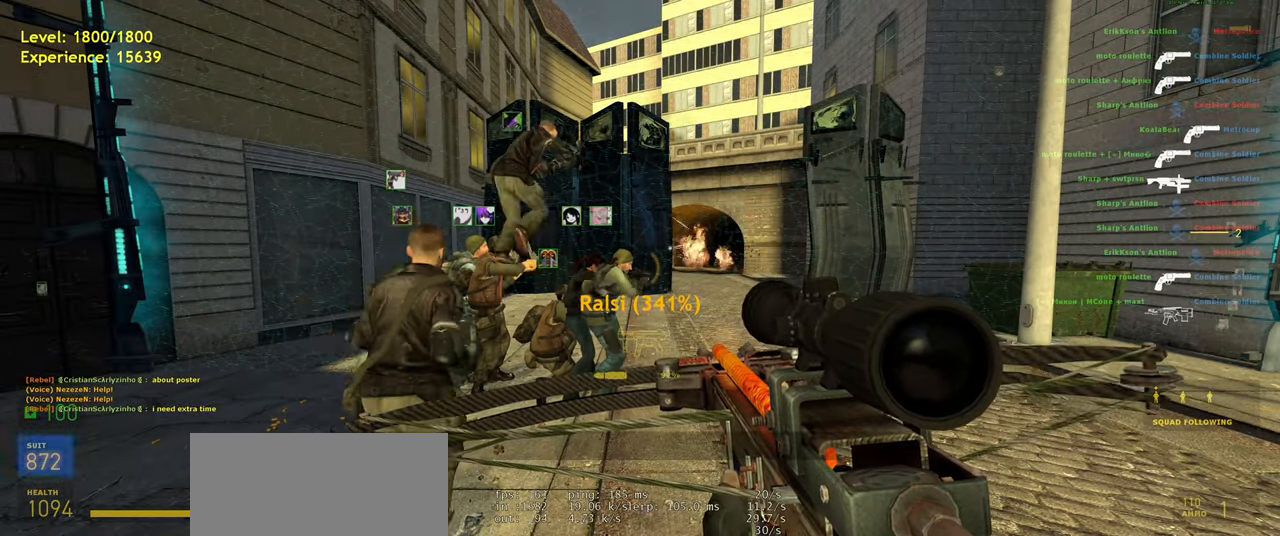
{"keys": ["w"], "mouse": [], "events": [[480, "w", "down"]]}
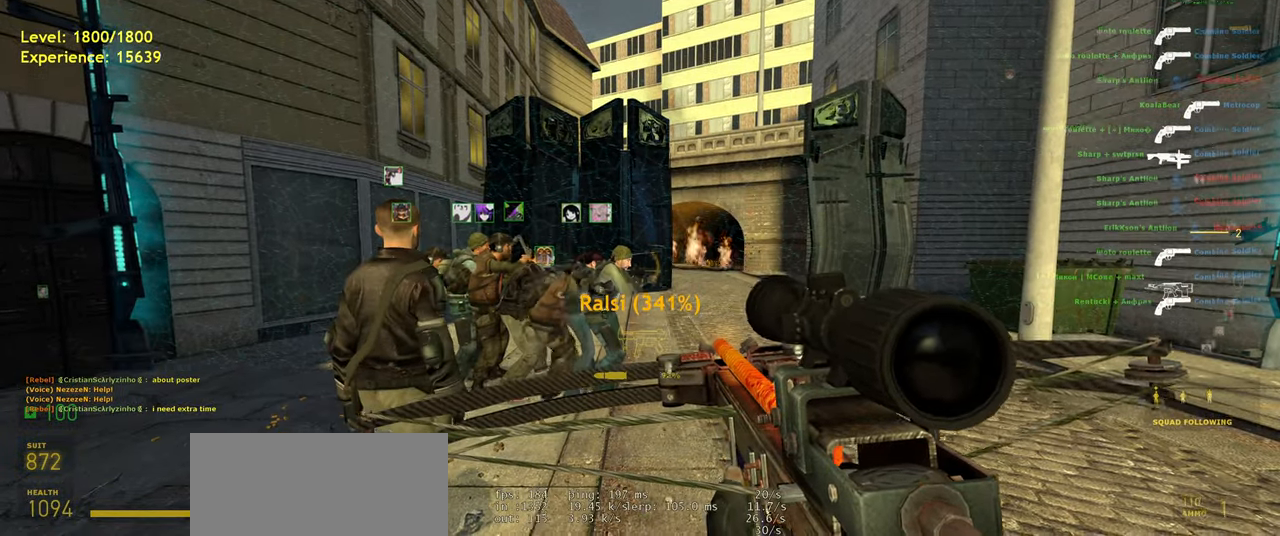
{"keys": [], "mouse": [], "events": [[20, "d", "down"], [120, "d", "up"], [240, "a", "down"], [300, "w", "up"], [340, "a", "up"], [480, "d", "down"], [500, "d", "up"]]}
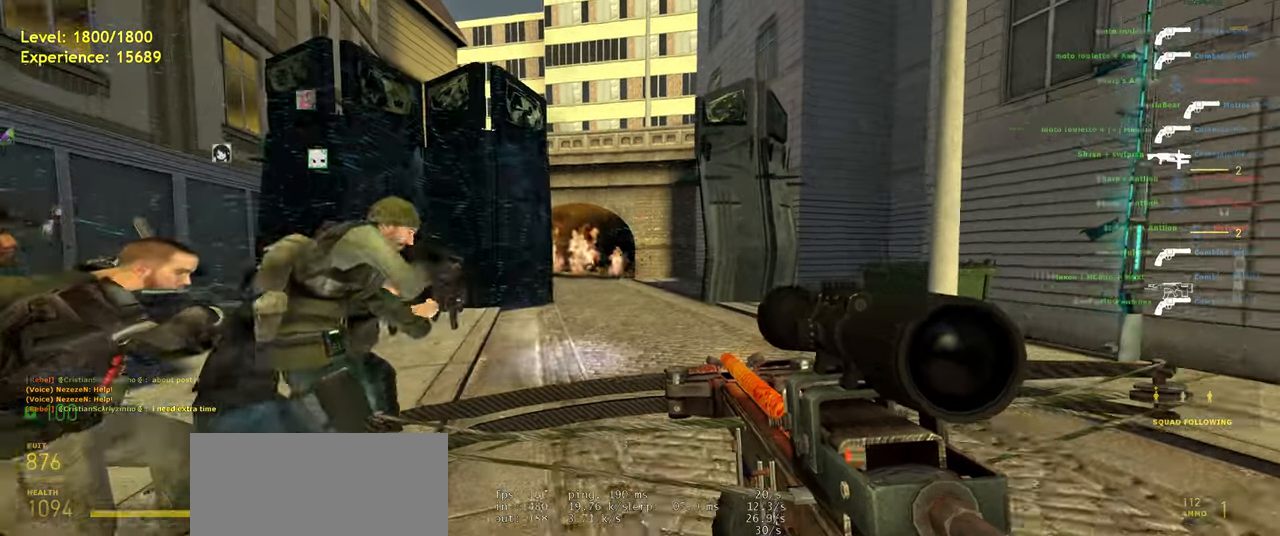
{"keys": [], "mouse": [], "events": [[160, "s", "down"], [260, "s", "up"]]}
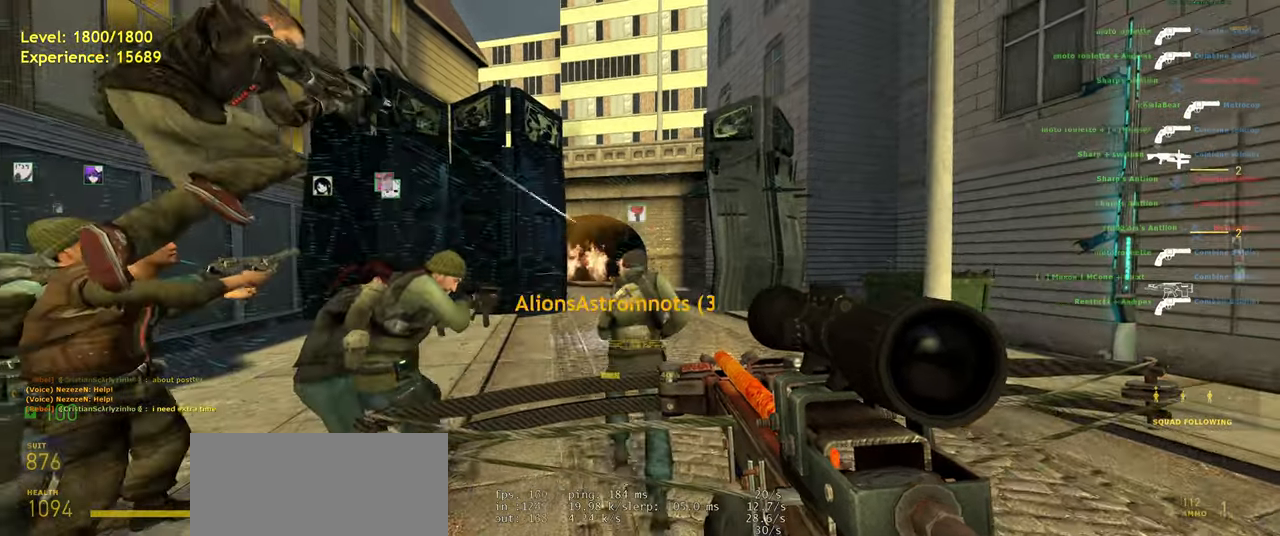
{"keys": [], "mouse": [], "events": [[280, "a", "down"], [320, "a", "up"]]}
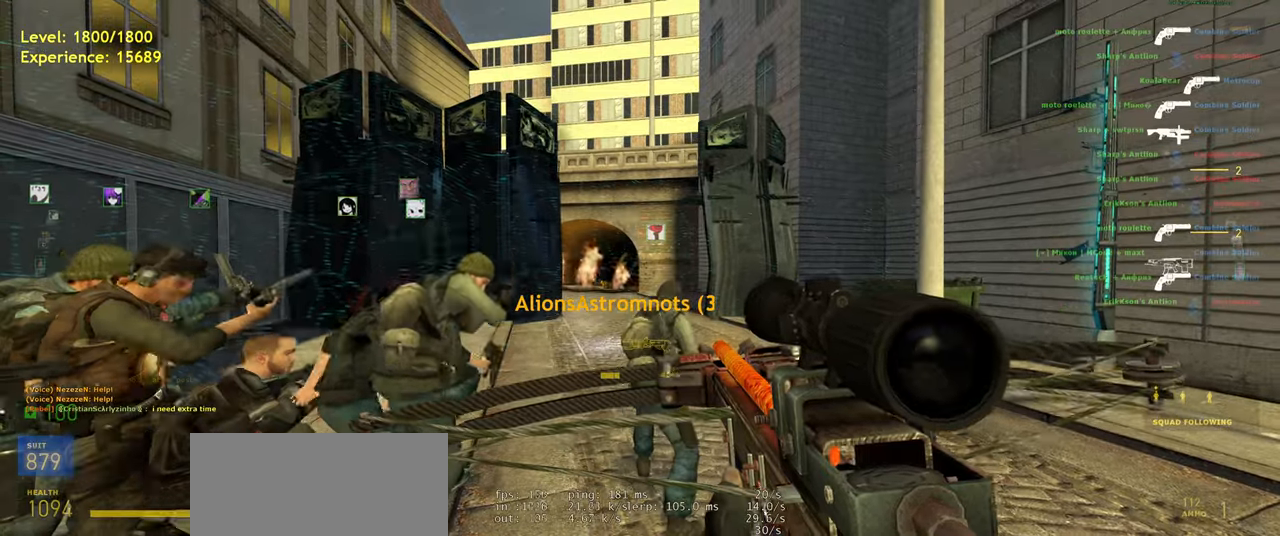
{"keys": ["w"], "mouse": [], "events": [[240, "a", "down"], [280, "a", "up"], [460, "w", "down"]]}
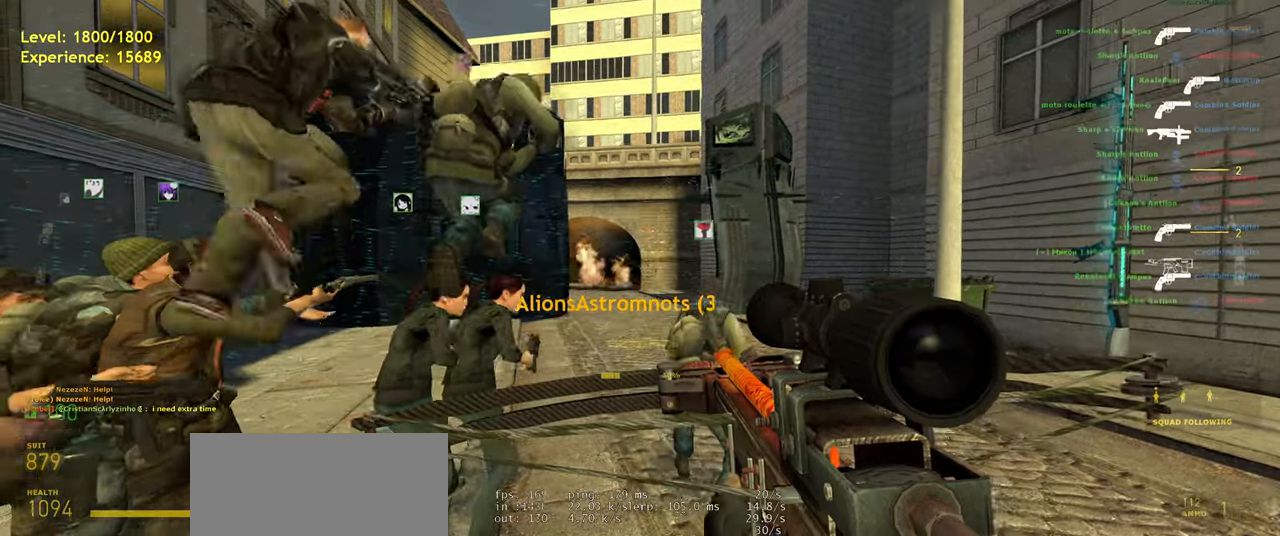
{"keys": [], "mouse": [], "events": [[40, "w", "up"]]}
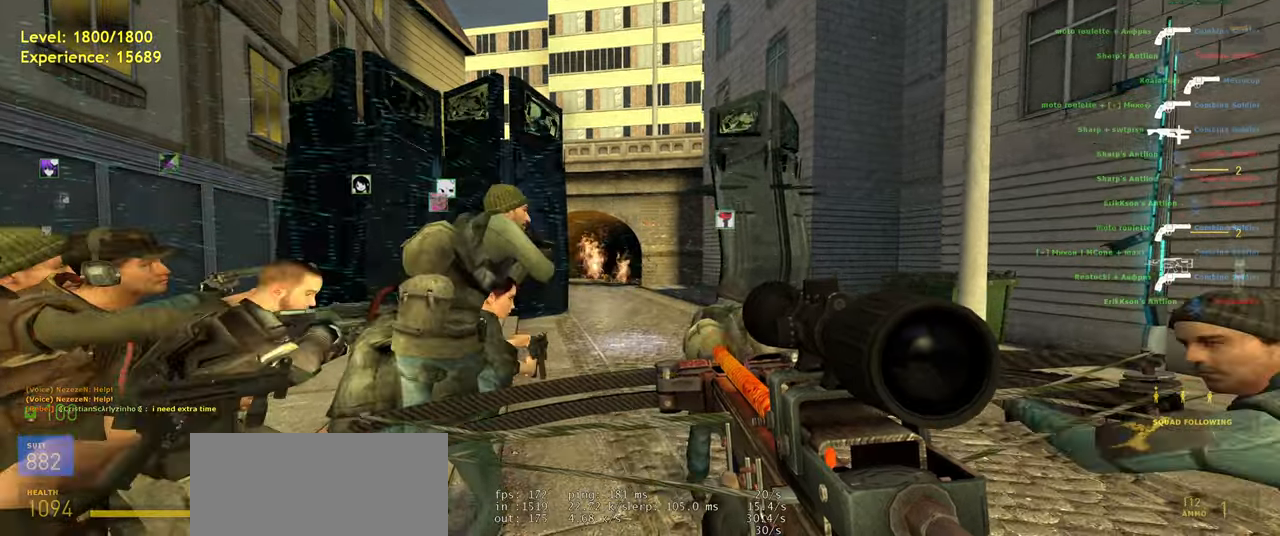
{"keys": ["d"], "mouse": [], "events": [[120, "mouse_left", "down"], [220, "mouse_left", "up"], [300, "d", "down"]]}
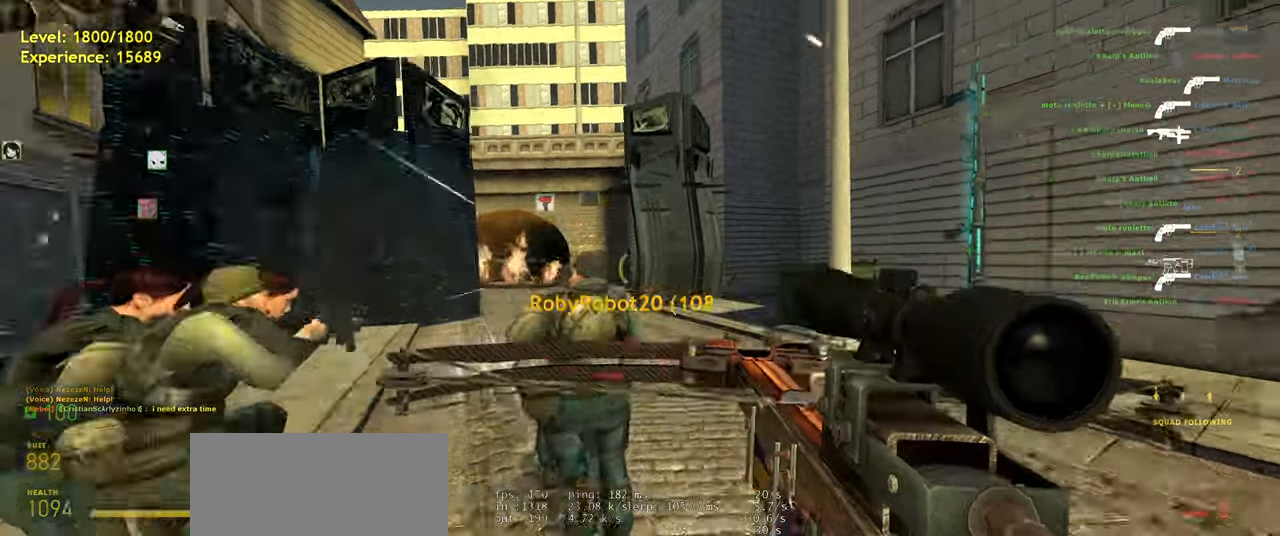
{"keys": ["shift", "w"], "mouse": [], "events": [[160, "w", "down"], [240, "d", "up"], [460, "shift", "down"]]}
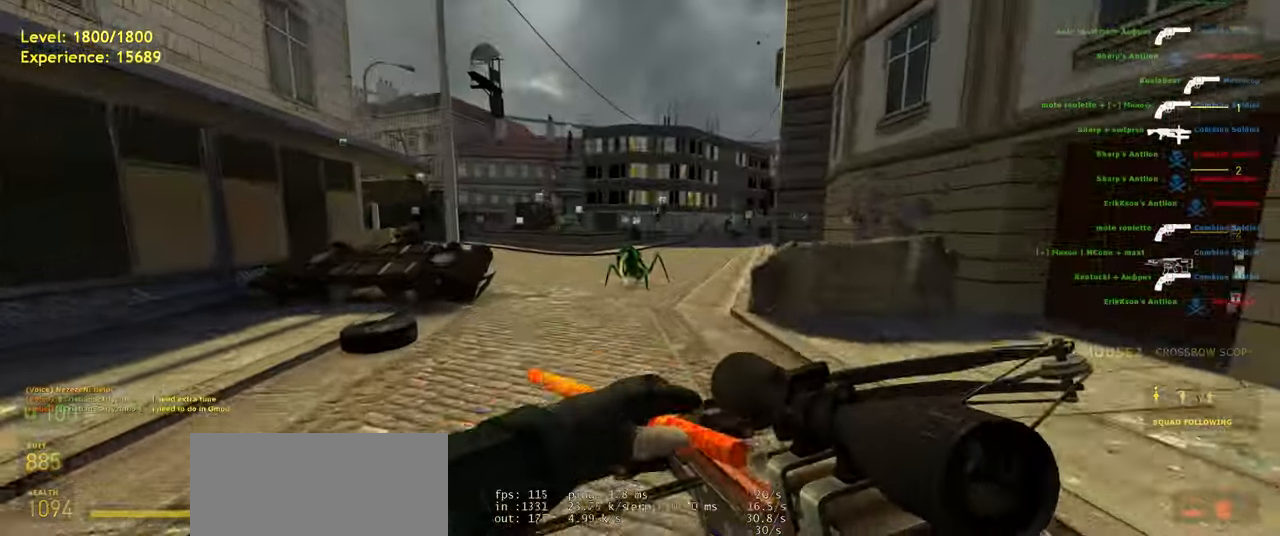
{"keys": ["a", "shift", "space", "w"], "mouse": [], "events": [[40, "d", "down"], [160, "d", "up"], [240, "a", "down"], [480, "space", "down"]]}
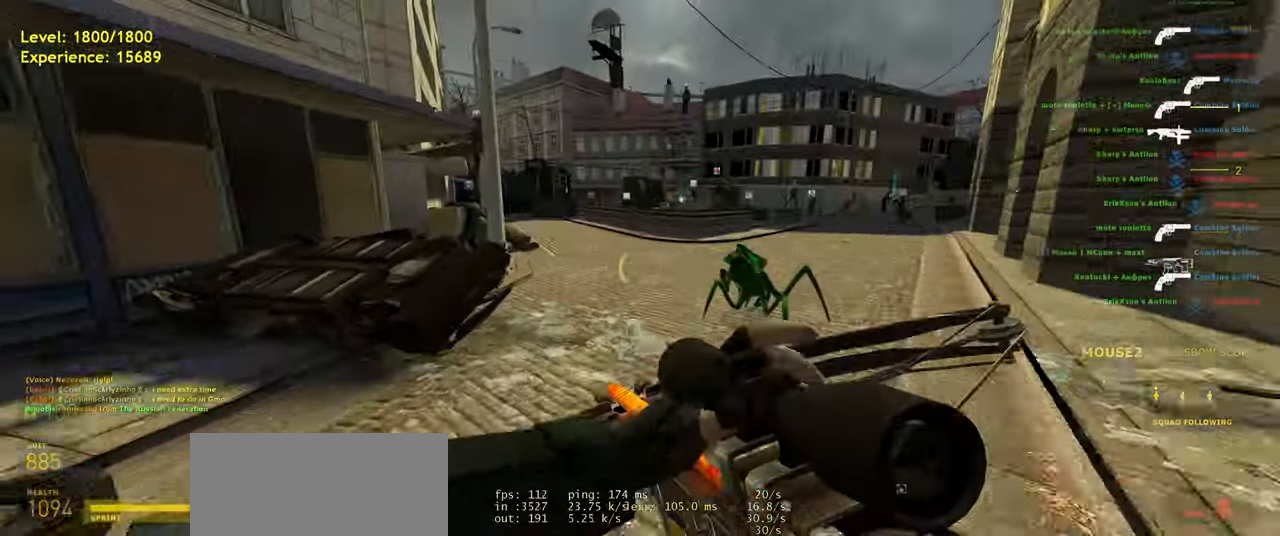
{"keys": ["a", "shift", "w"], "mouse": [], "events": [[20, "d", "down"], [60, "a", "up"], [60, "w", "up"], [100, "space", "up"], [300, "d", "up"], [340, "w", "down"], [360, "a", "down"]]}
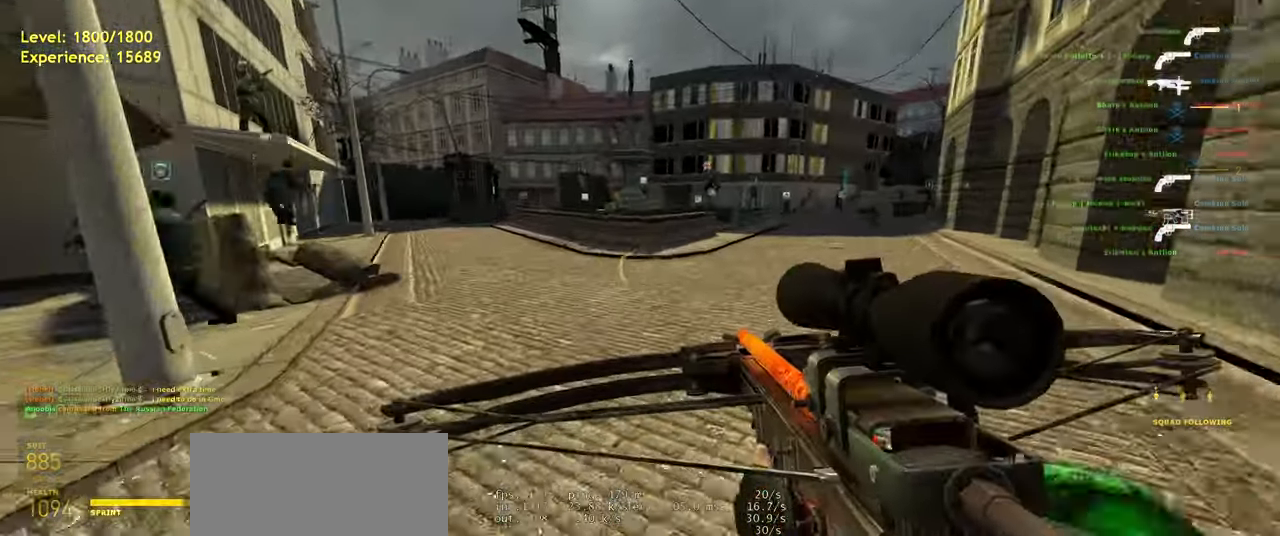
{"keys": ["a", "shift", "w"], "mouse": [], "events": [[40, "space", "down"], [80, "w", "up"], [120, "space", "up"], [480, "w", "down"]]}
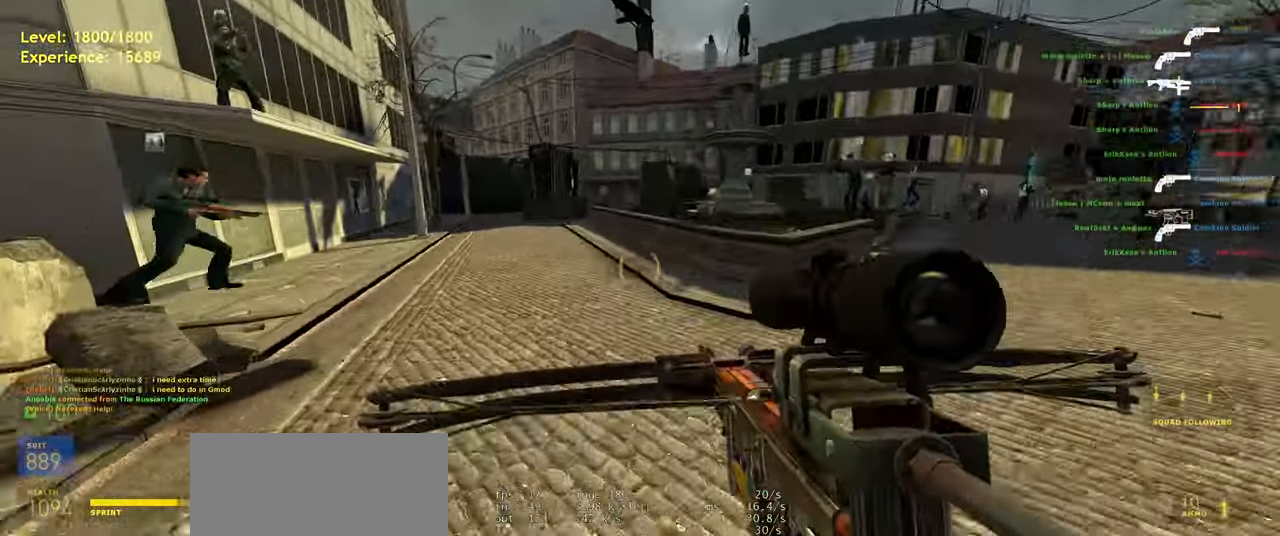
{"keys": ["a", "shift", "w"], "mouse": [], "events": [[60, "mouse_wheel", "down"], [120, "space", "down"], [200, "d", "down"], [220, "mouse_wheel", "up"], [240, "a", "up"], [240, "space", "up"], [240, "w", "up"], [460, "d", "up"], [500, "a", "down"], [500, "w", "down"]]}
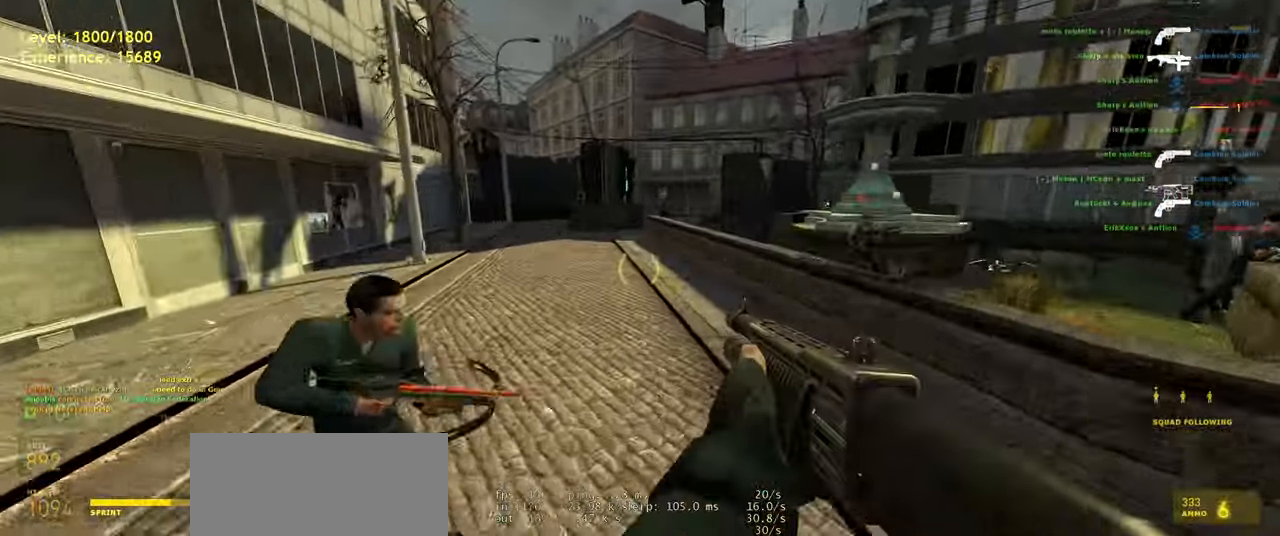
{"keys": ["a", "shift"], "mouse": [], "events": [[160, "space", "down"], [220, "d", "down"], [260, "a", "up"], [260, "space", "up"], [260, "w", "up"], [340, "d", "up"], [420, "a", "down"]]}
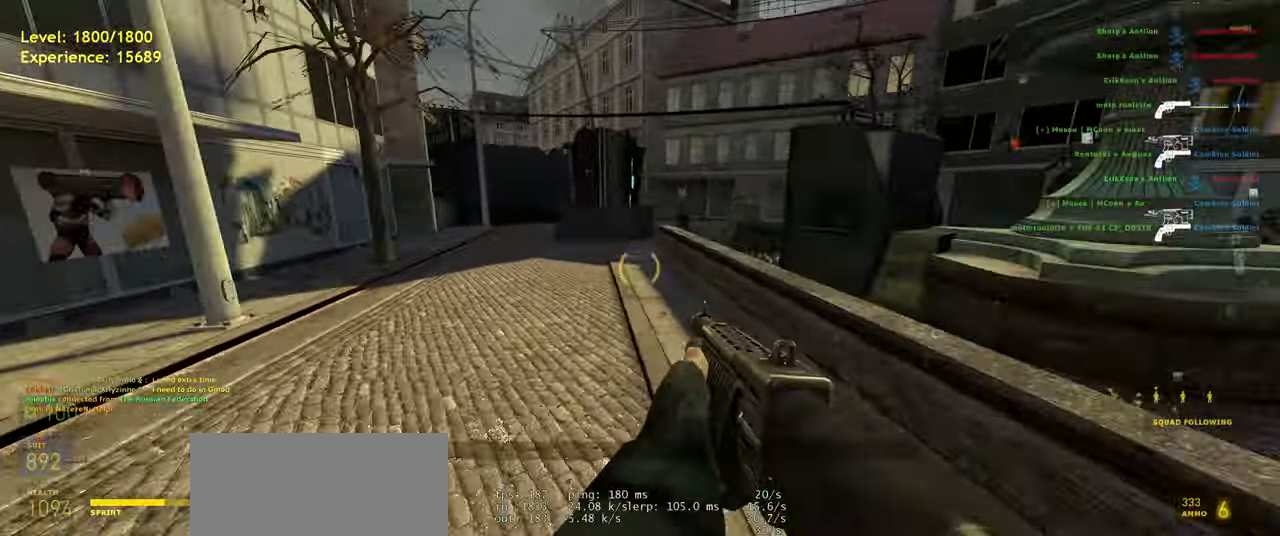
{"keys": ["d"], "mouse": ["wheel"], "events": [[40, "w", "down"], [180, "space", "down"], [260, "d", "down"], [300, "a", "up"], [300, "shift", "up"], [300, "space", "up"], [360, "w", "up"], [400, "mouse_wheel", "down"]]}
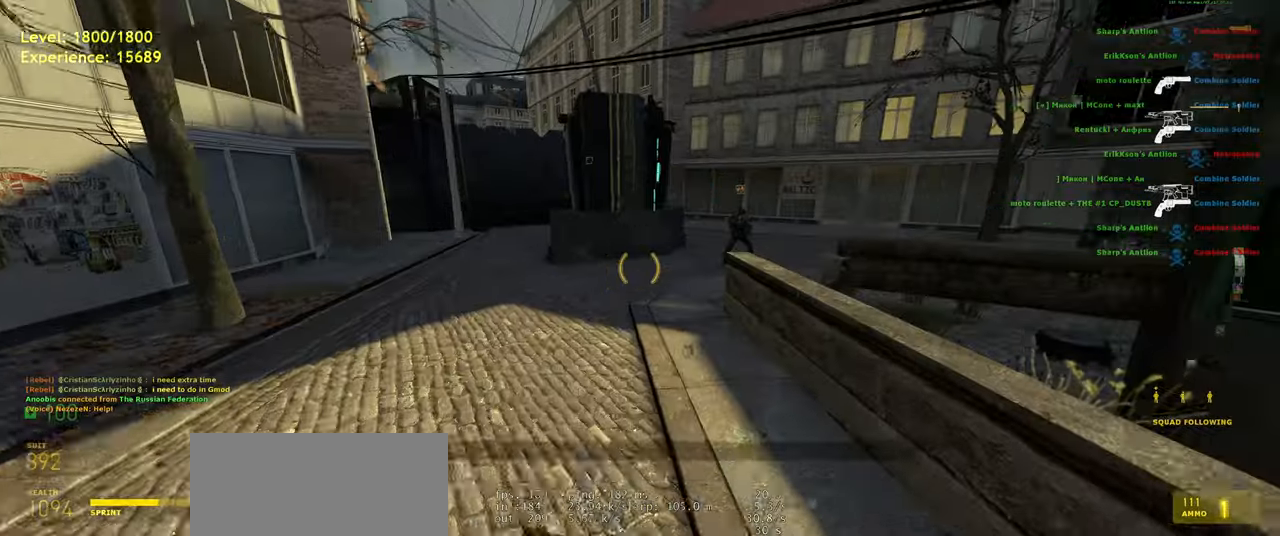
{"keys": ["w"], "mouse": [], "events": [[80, "mouse_wheel", "up"], [300, "w", "down"], [340, "d", "up"]]}
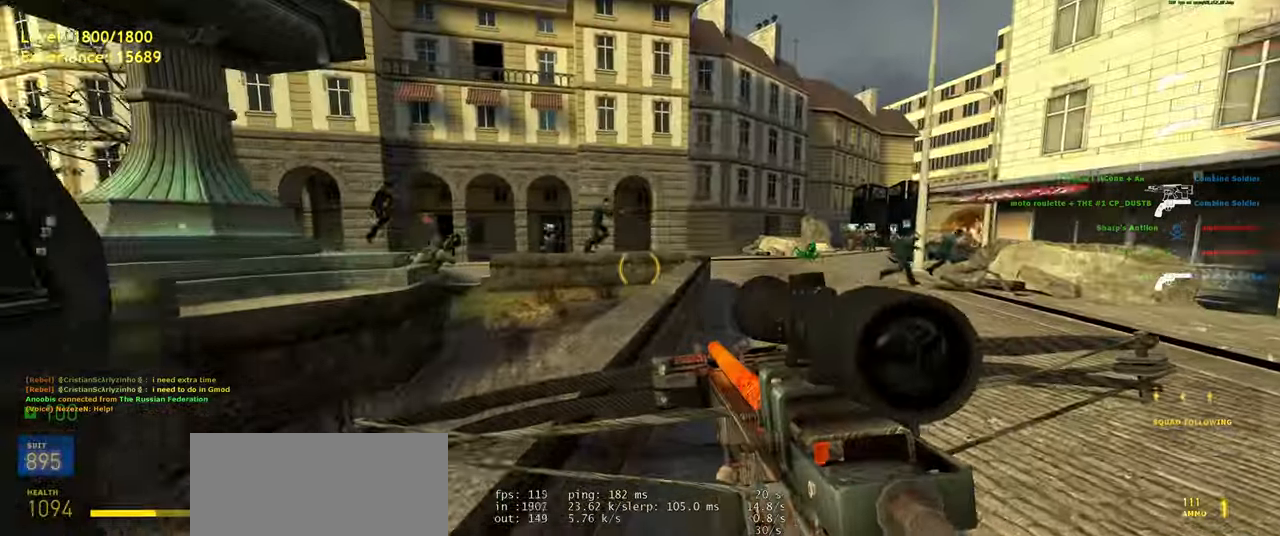
{"keys": ["w"], "mouse": [], "events": [[80, "shift", "down"], [260, "d", "down"], [340, "shift", "up"], [420, "d", "up"]]}
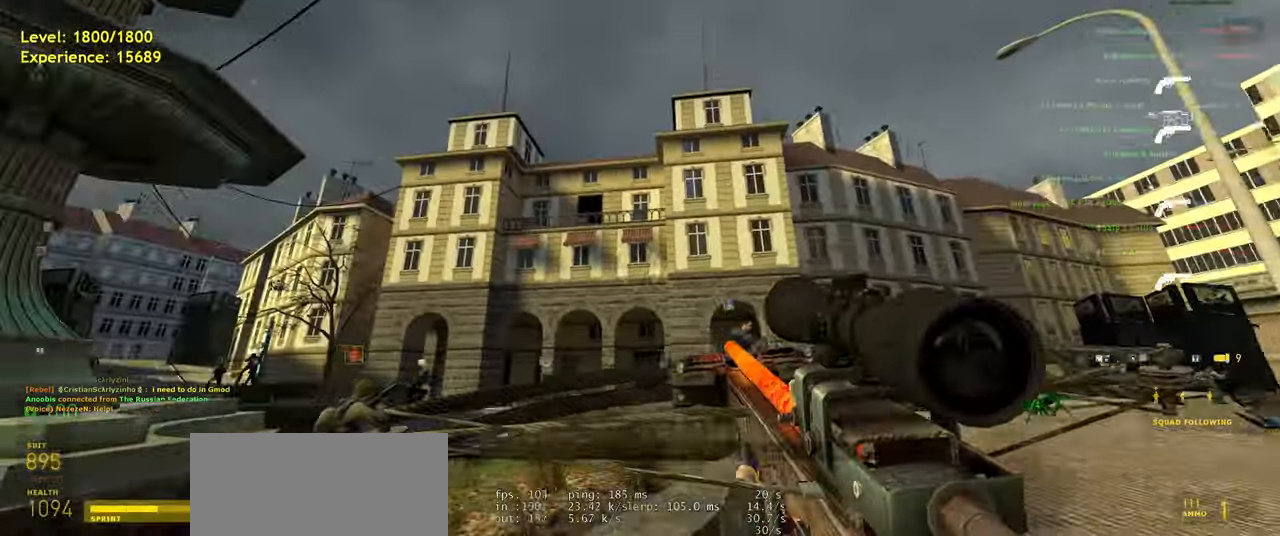
{"keys": [], "mouse": [], "events": [[320, "w", "up"]]}
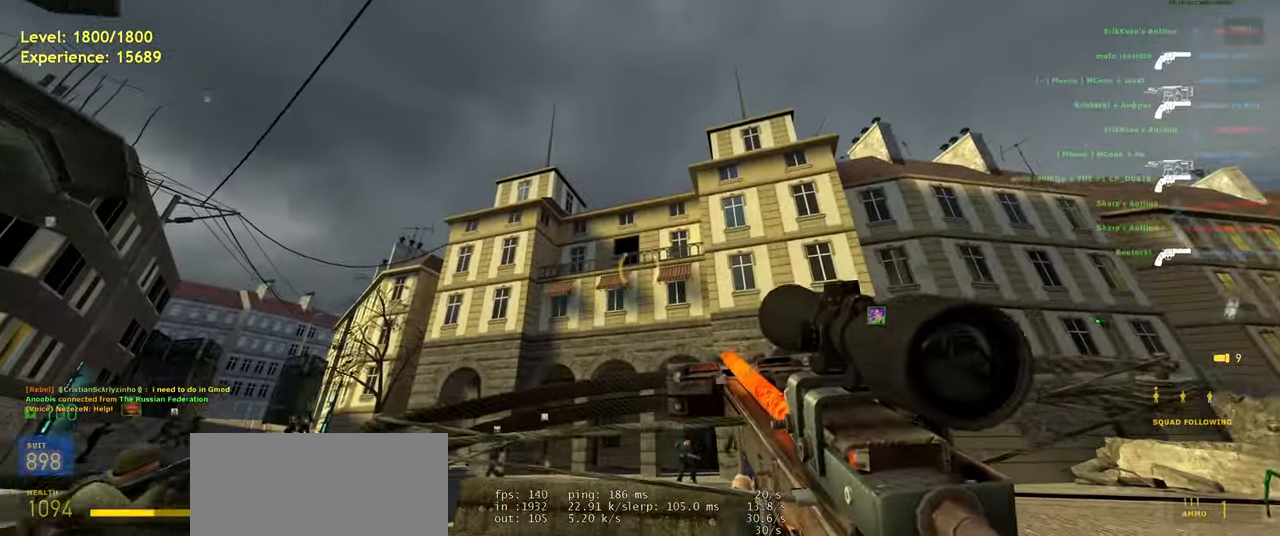
{"keys": ["a", "ctrl", "w"], "mouse": [], "events": [[220, "w", "down"], [240, "space", "down"], [300, "ctrl", "down"], [360, "d", "down"], [360, "space", "up"], [460, "a", "down"], [460, "d", "up"]]}
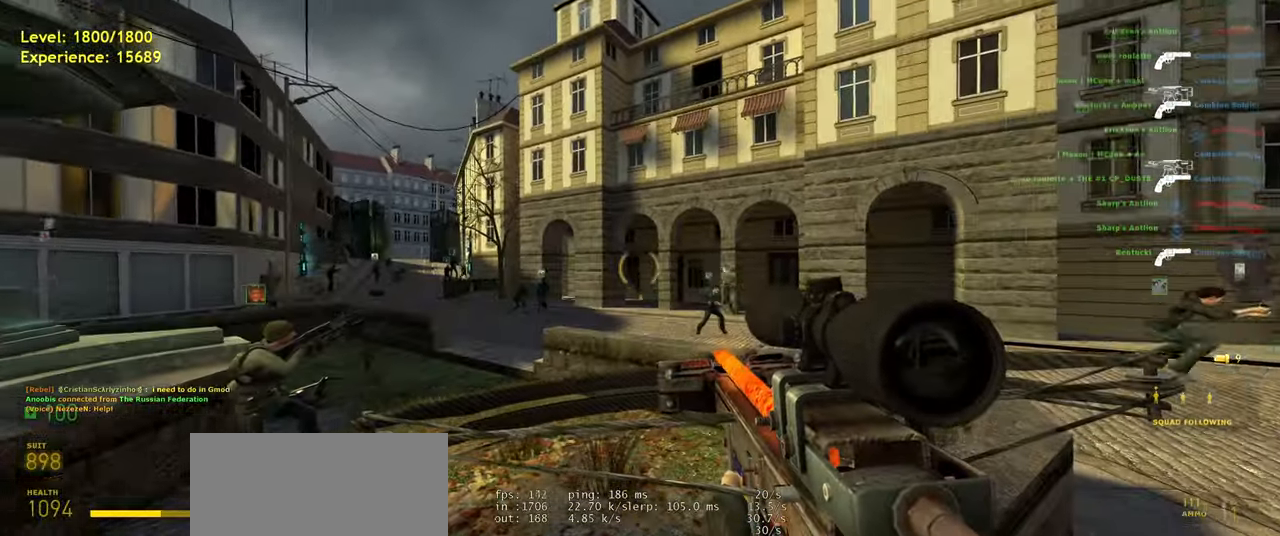
{"keys": ["w"], "mouse": [], "events": [[40, "ctrl", "up"], [140, "a", "up"]]}
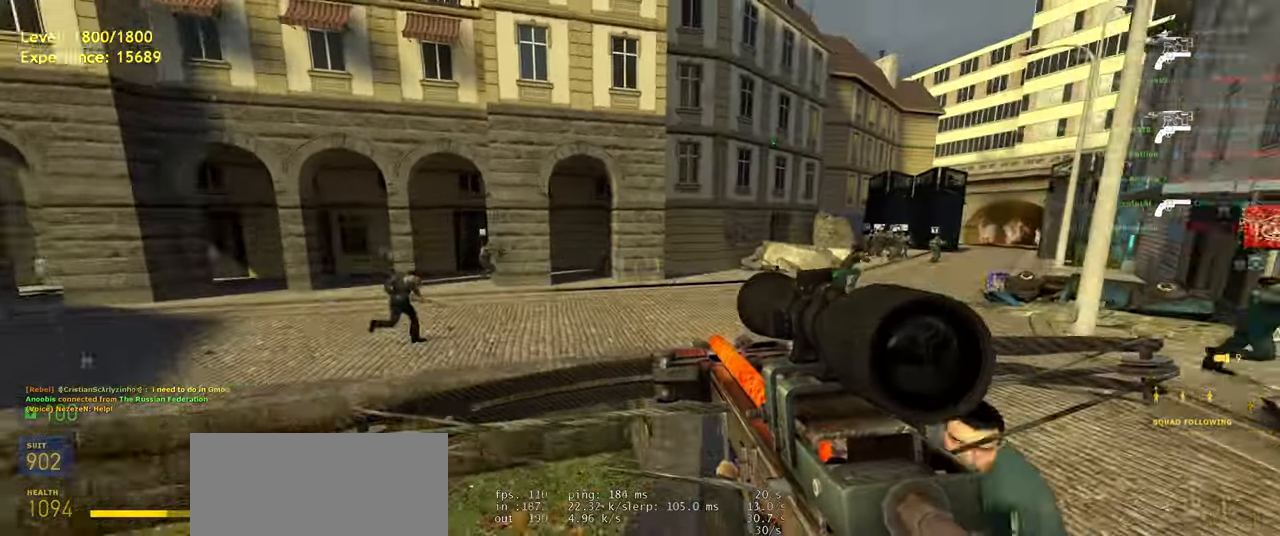
{"keys": ["a", "w"], "mouse": [], "events": [[500, "a", "down"]]}